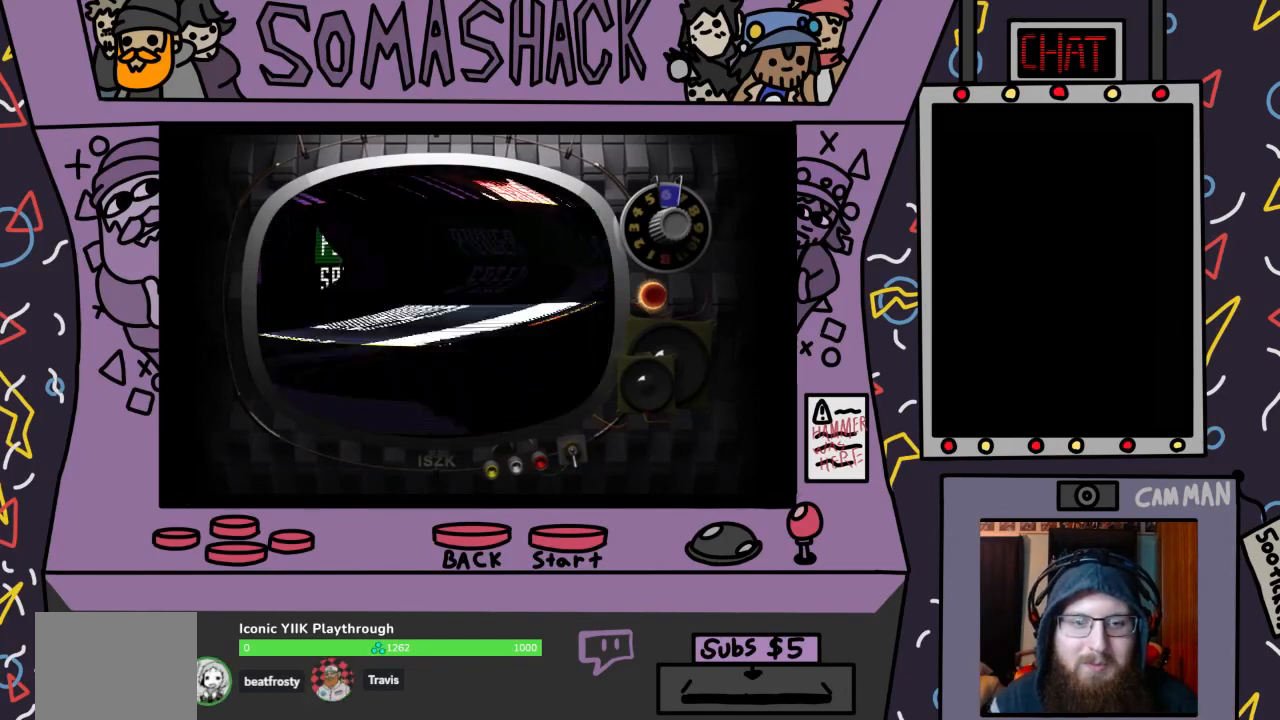
Gameplay with a controller (PlayStation layout); each line is a JSON object with the inputs held at the frame after it. "events" lists button and stick changes between this image and that frame as [ms after this image, input, new state], when the widget could be followed in between.
{"buttons": [], "left_stick": "center", "right_stick": "center", "events": []}
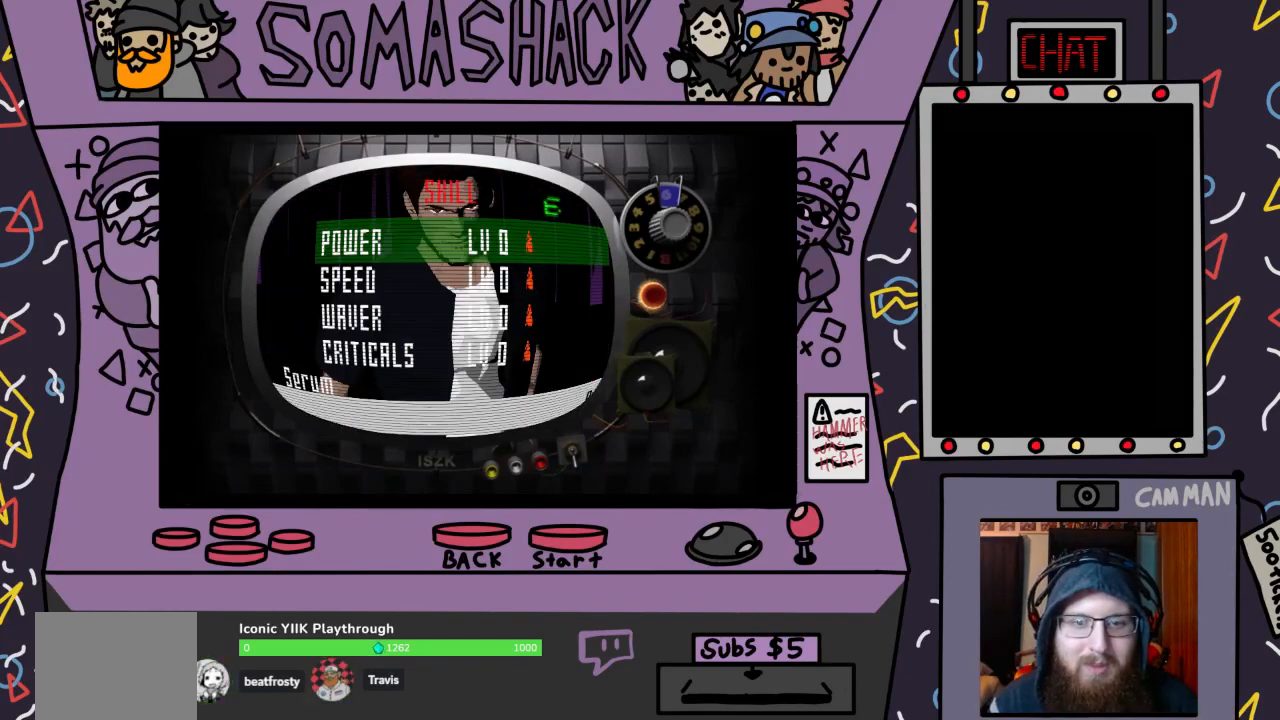
{"buttons": [], "left_stick": "center", "right_stick": "center", "events": [[100, "DPAD_DOWN", "down"], [200, "DPAD_DOWN", "up"], [367, "DPAD_UP", "down"], [467, "DPAD_UP", "up"]]}
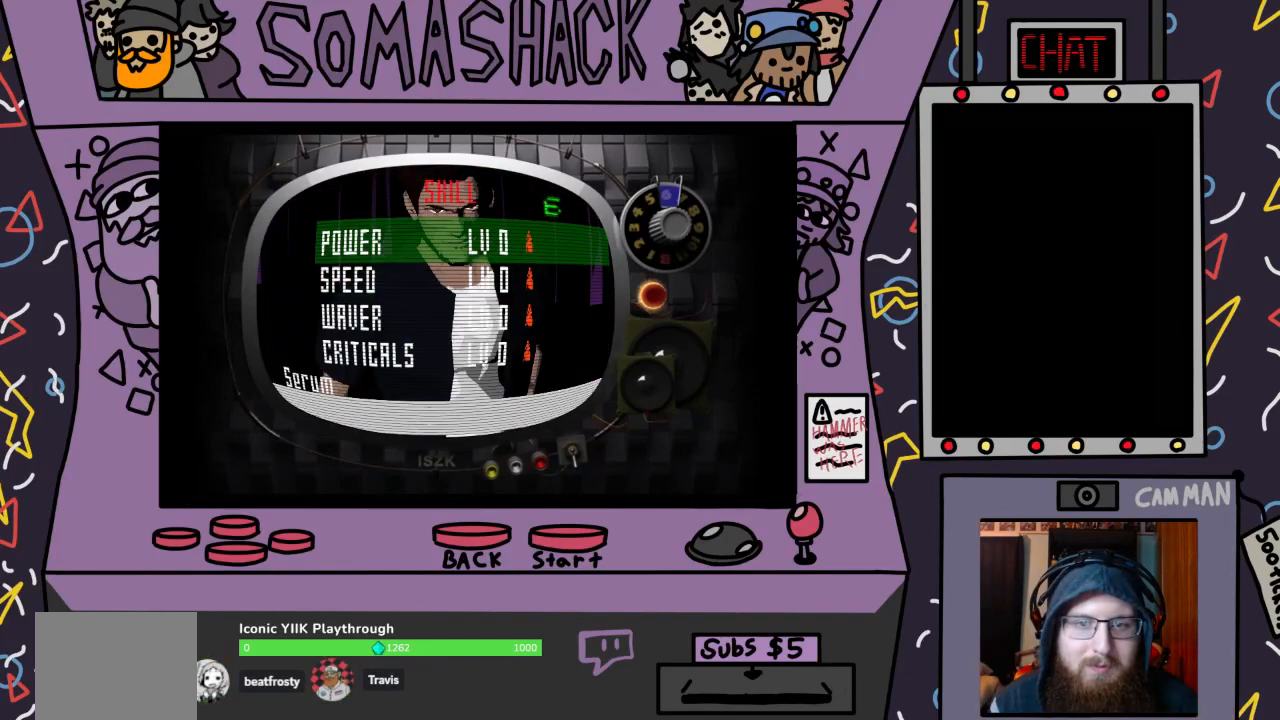
{"buttons": [], "left_stick": "center", "right_stick": "center", "events": [[400, "CROSS", "down"], [500, "CROSS", "up"]]}
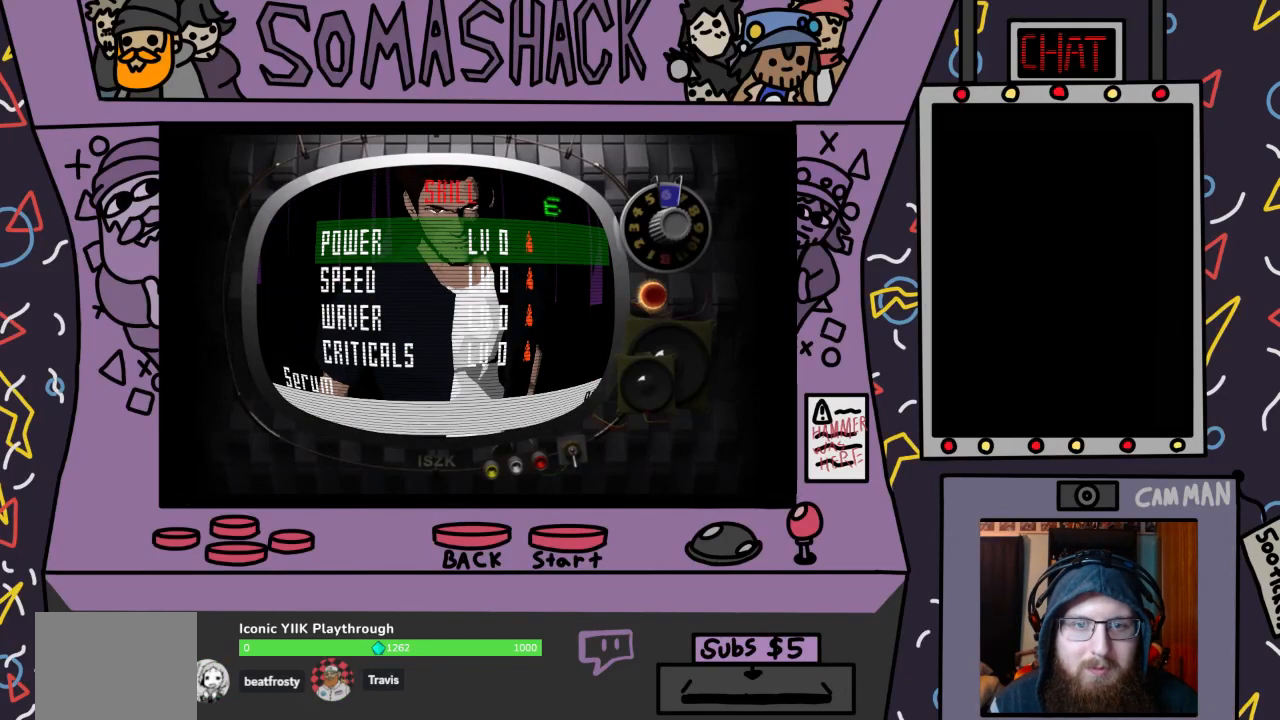
{"buttons": [], "left_stick": "center", "right_stick": "center", "events": [[333, "DPAD_RIGHT", "down"], [433, "DPAD_RIGHT", "up"]]}
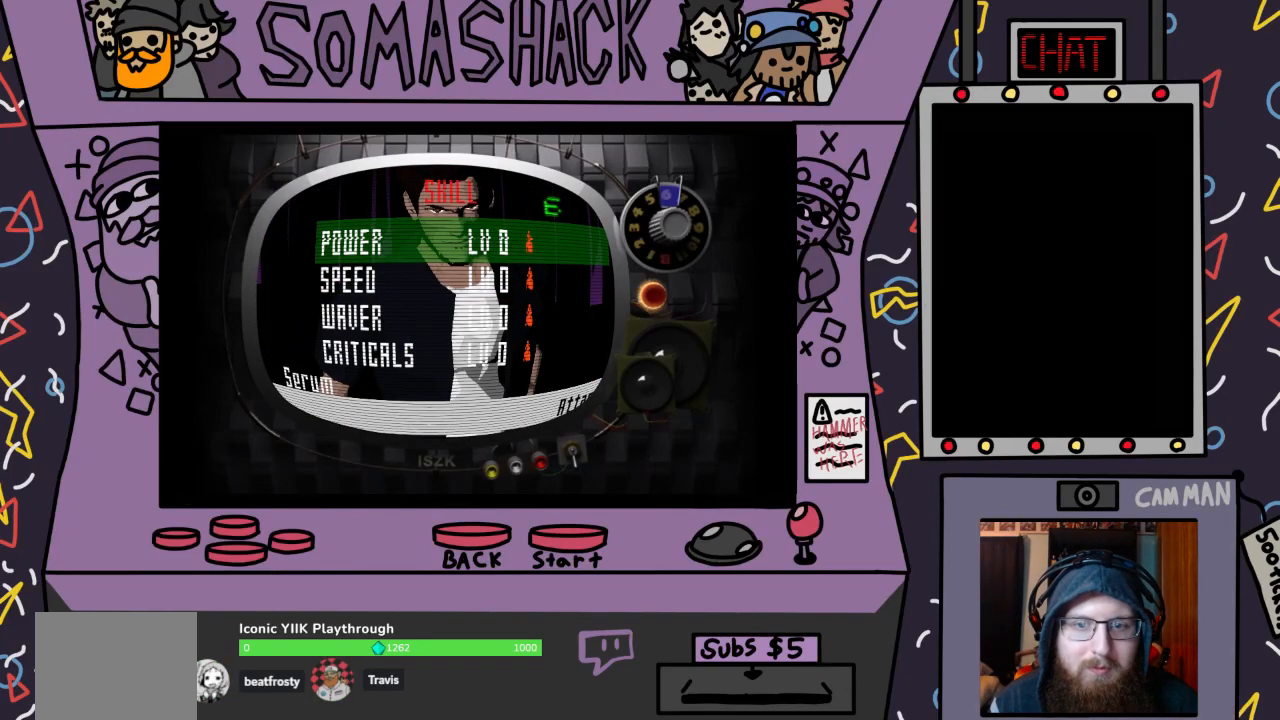
{"buttons": ["DPAD_UP"], "left_stick": "center", "right_stick": "center", "events": [[200, "DPAD_DOWN", "down"], [333, "DPAD_DOWN", "up"], [467, "DPAD_UP", "down"]]}
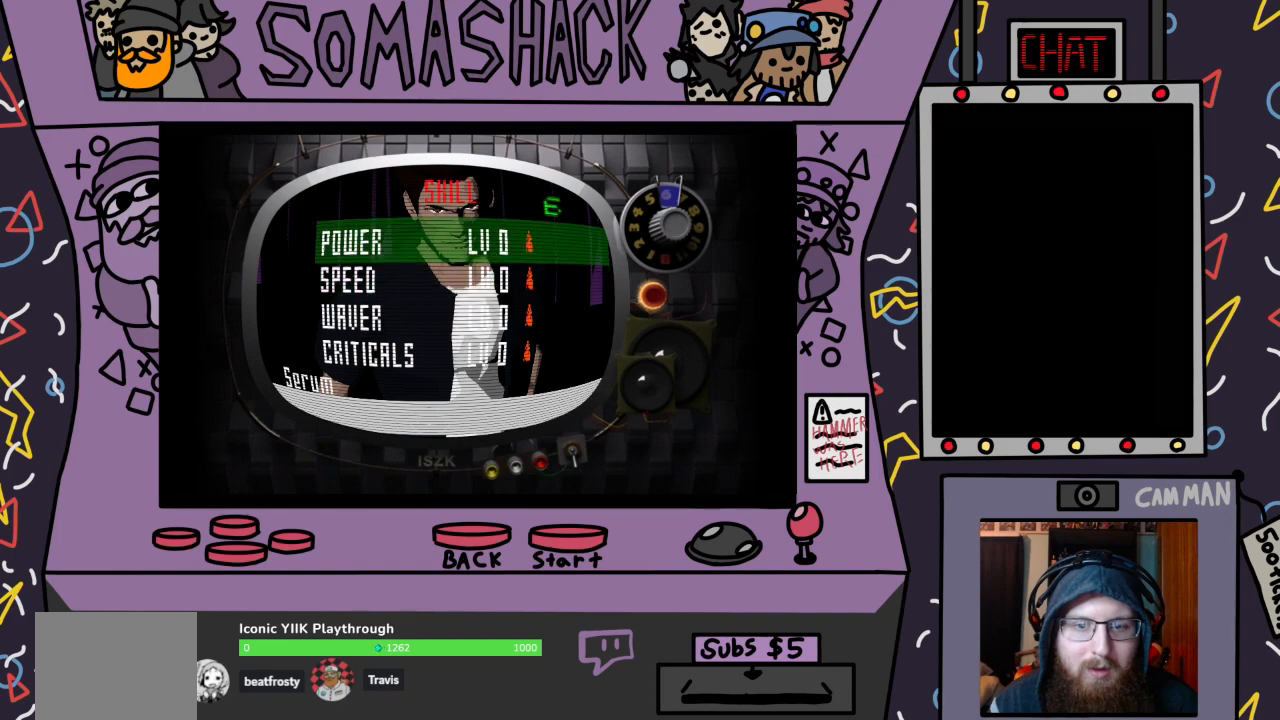
{"buttons": [], "left_stick": "center", "right_stick": "center", "events": [[100, "DPAD_UP", "up"], [167, "CROSS", "down"], [467, "CROSS", "up"]]}
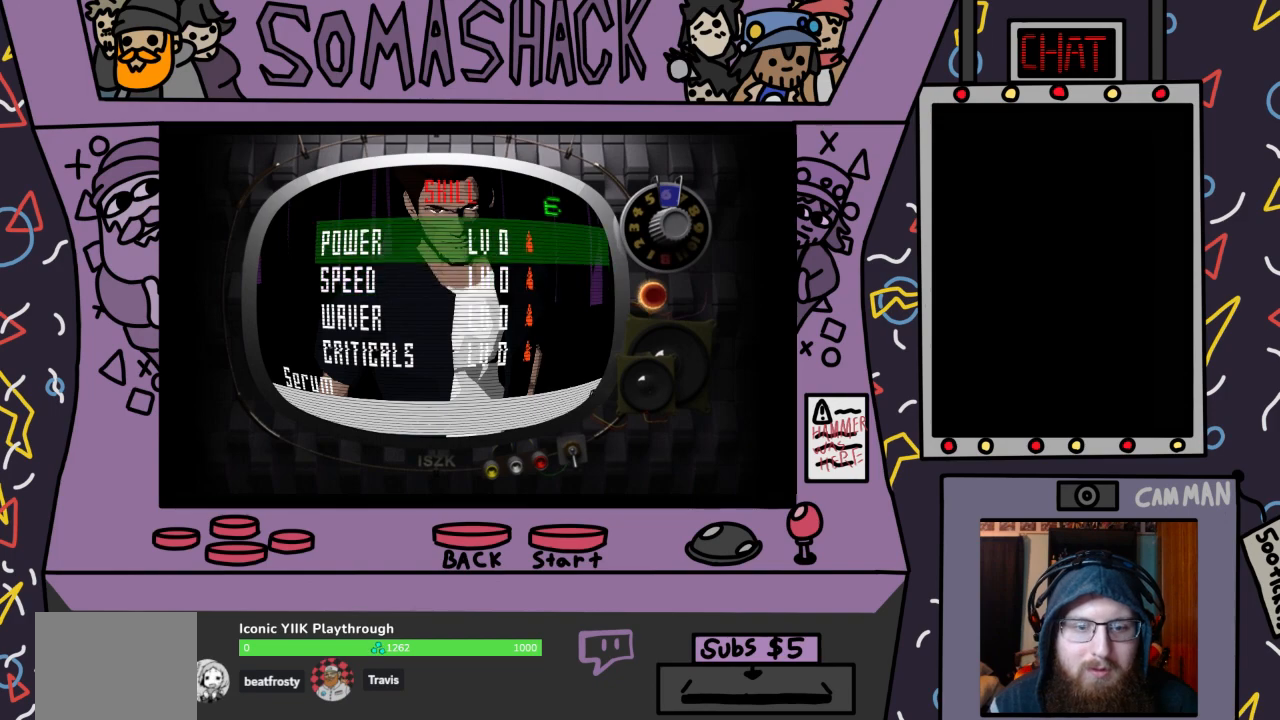
{"buttons": [], "left_stick": "center", "right_stick": "center", "events": [[67, "CROSS", "down"], [167, "DPAD_DOWN", "down"], [200, "CROSS", "up"], [333, "DPAD_DOWN", "up"]]}
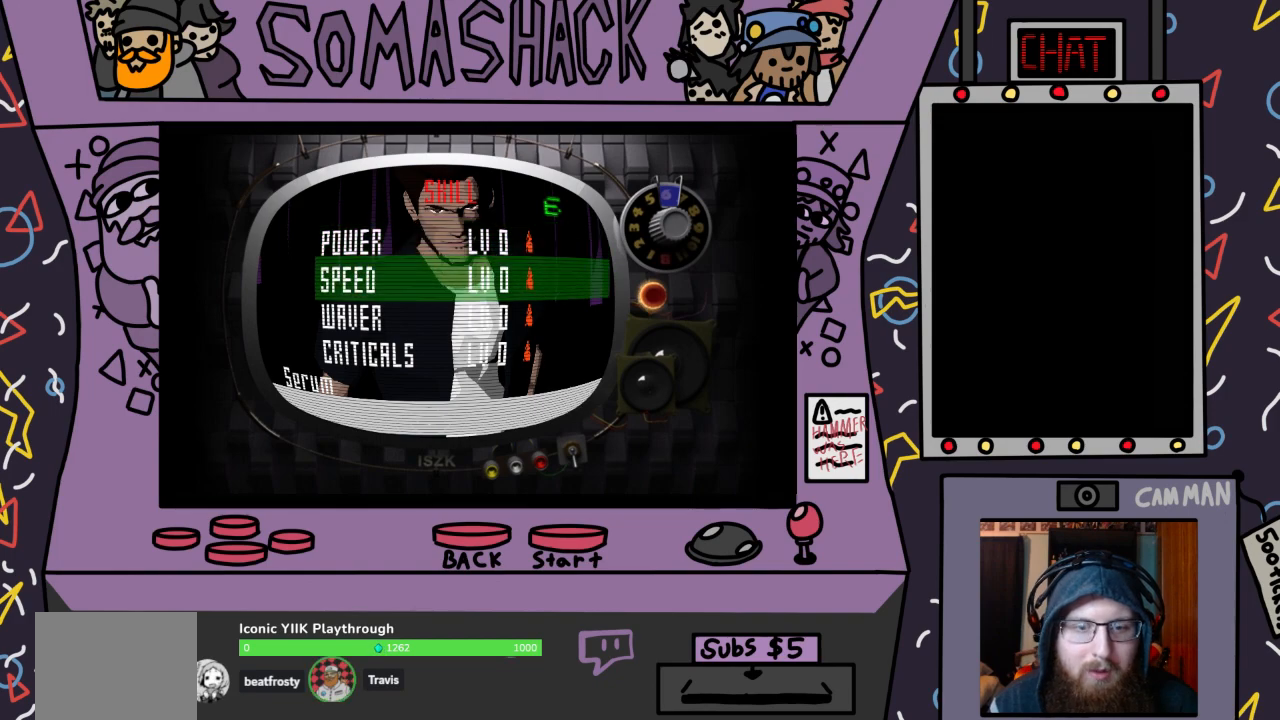
{"buttons": [], "left_stick": "center", "right_stick": "center", "events": [[300, "CIRCLE", "down"], [400, "CIRCLE", "up"]]}
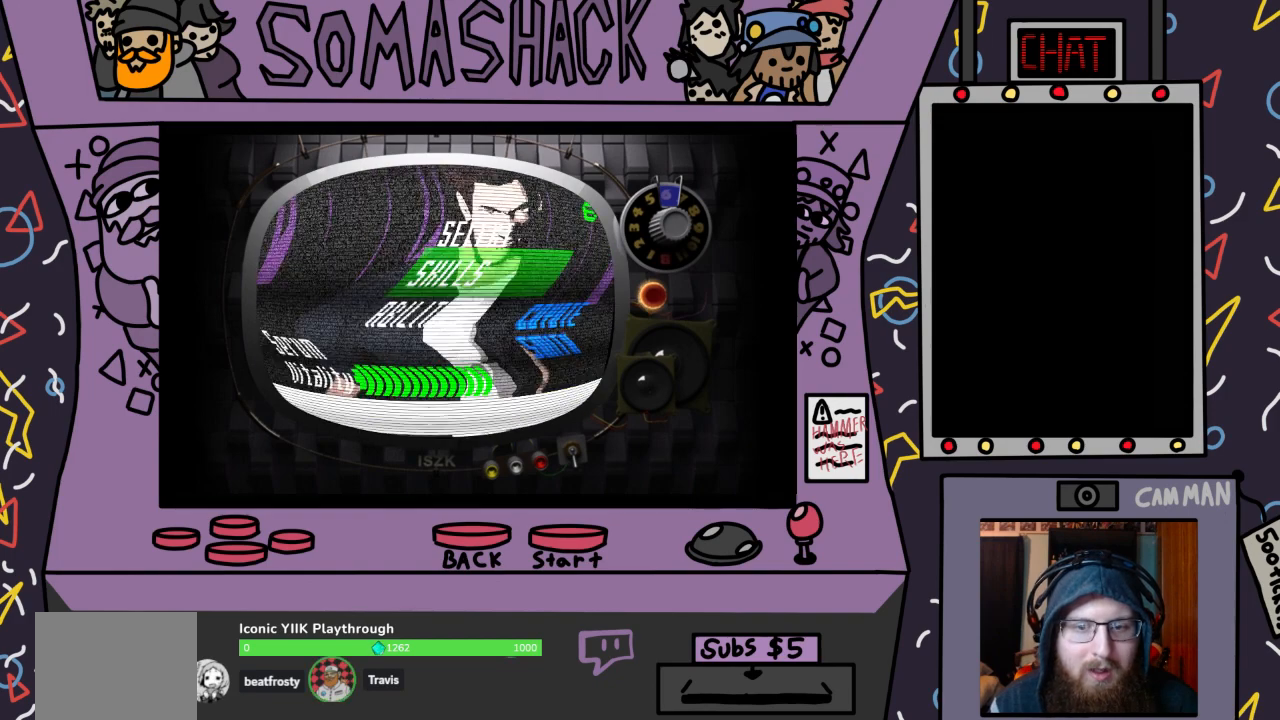
{"buttons": [], "left_stick": "center", "right_stick": "center", "events": []}
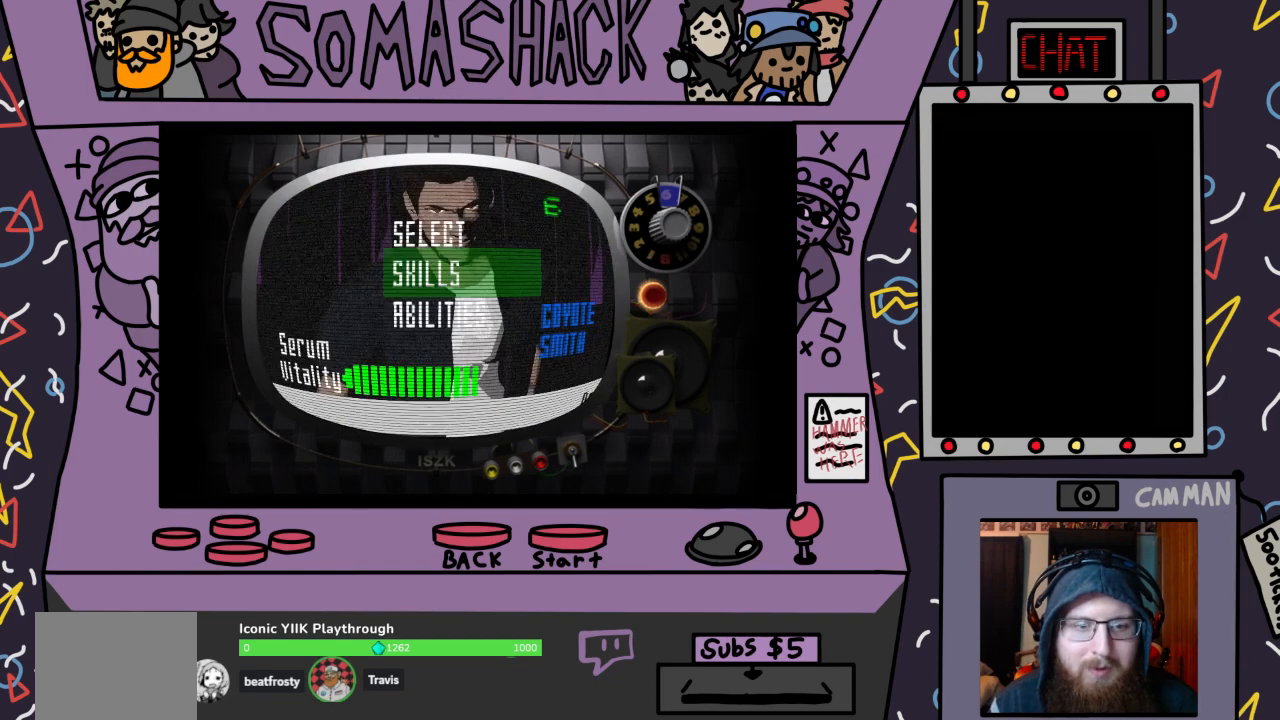
{"buttons": [], "left_stick": "center", "right_stick": "center", "events": [[33, "DPAD_LEFT", "down"], [133, "DPAD_LEFT", "up"], [433, "CIRCLE", "down"], [500, "CIRCLE", "up"]]}
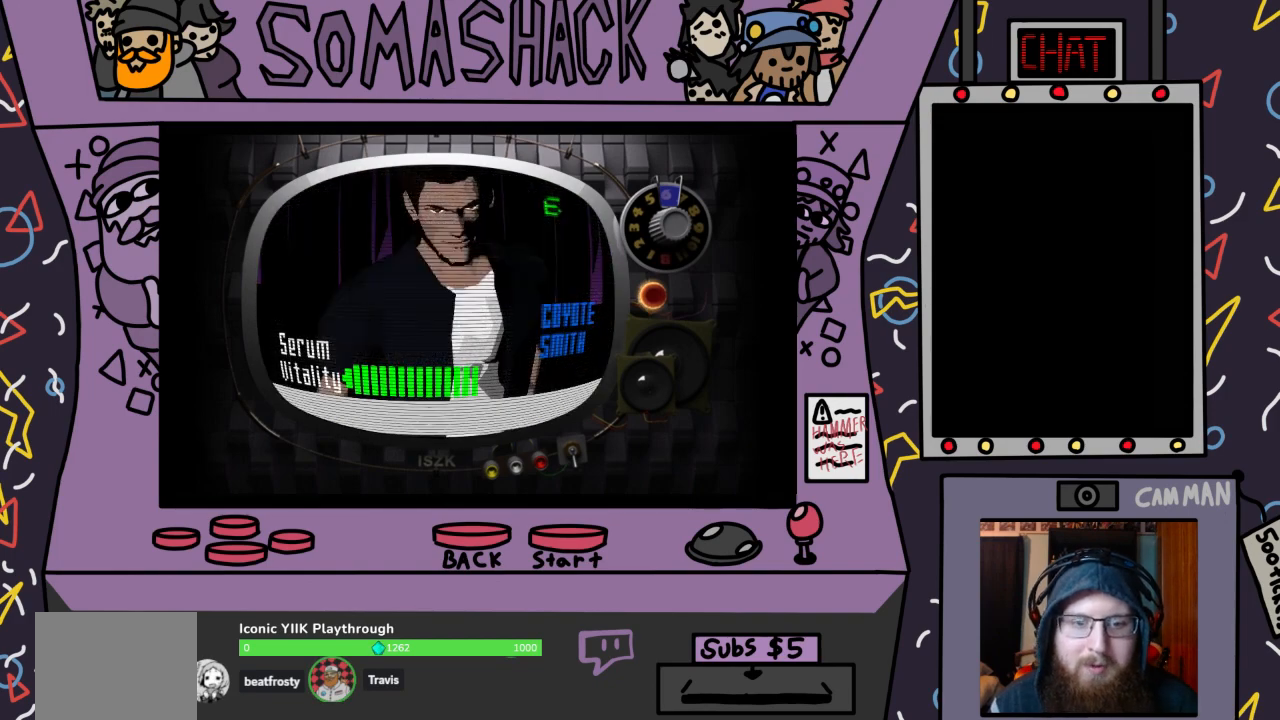
{"buttons": ["DPAD_LEFT"], "left_stick": "center", "right_stick": "center", "events": [[433, "DPAD_LEFT", "down"]]}
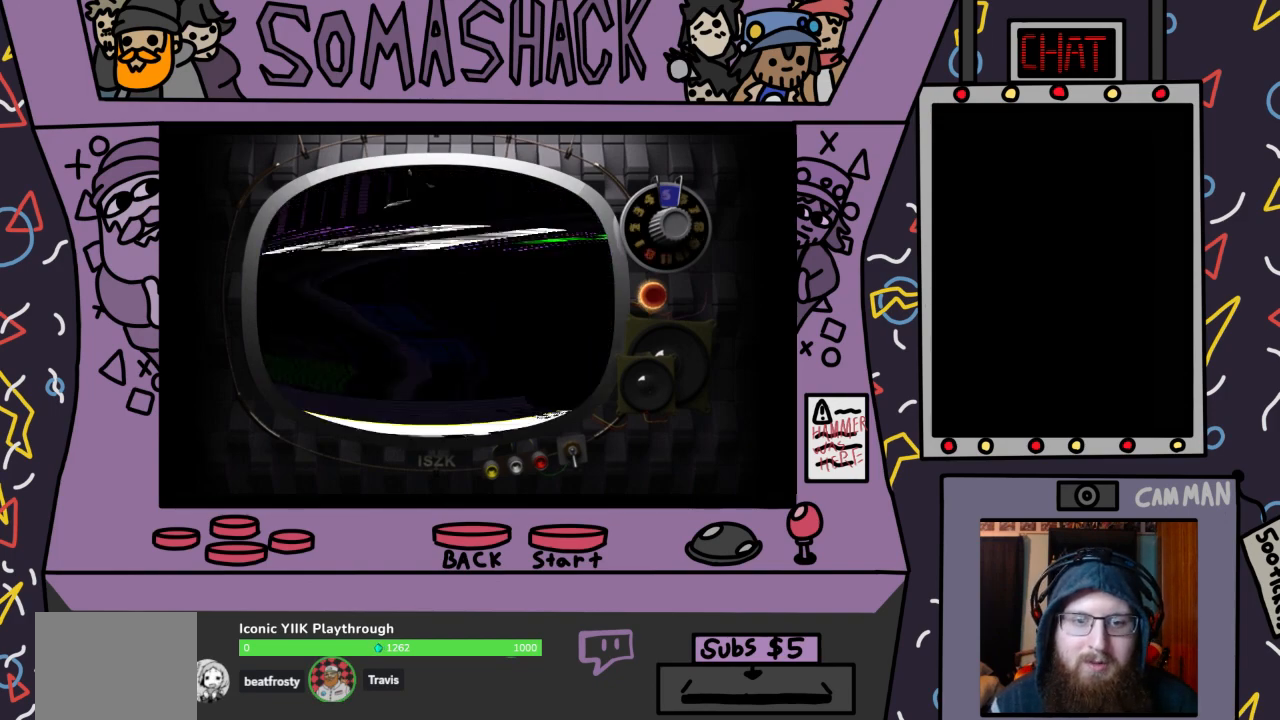
{"buttons": ["DPAD_LEFT"], "left_stick": "center", "right_stick": "center", "events": [[33, "DPAD_LEFT", "up"], [467, "DPAD_LEFT", "down"]]}
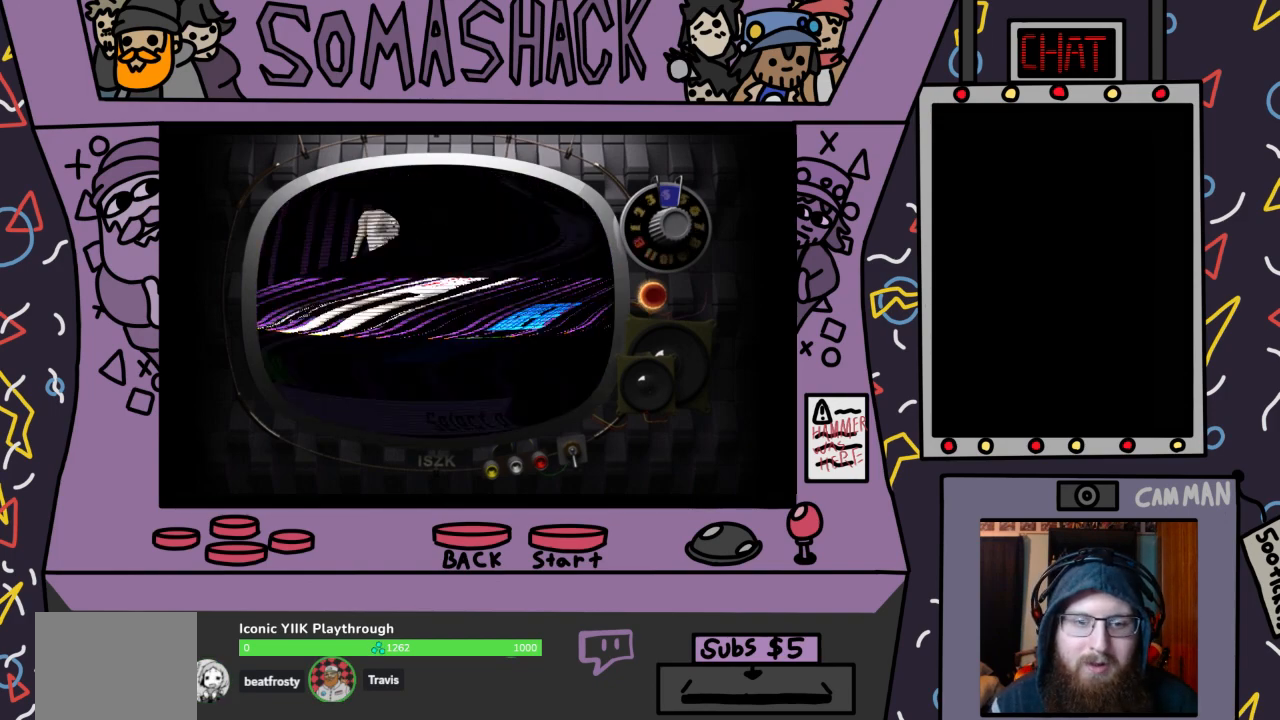
{"buttons": [], "left_stick": "center", "right_stick": "center", "events": [[100, "DPAD_LEFT", "up"]]}
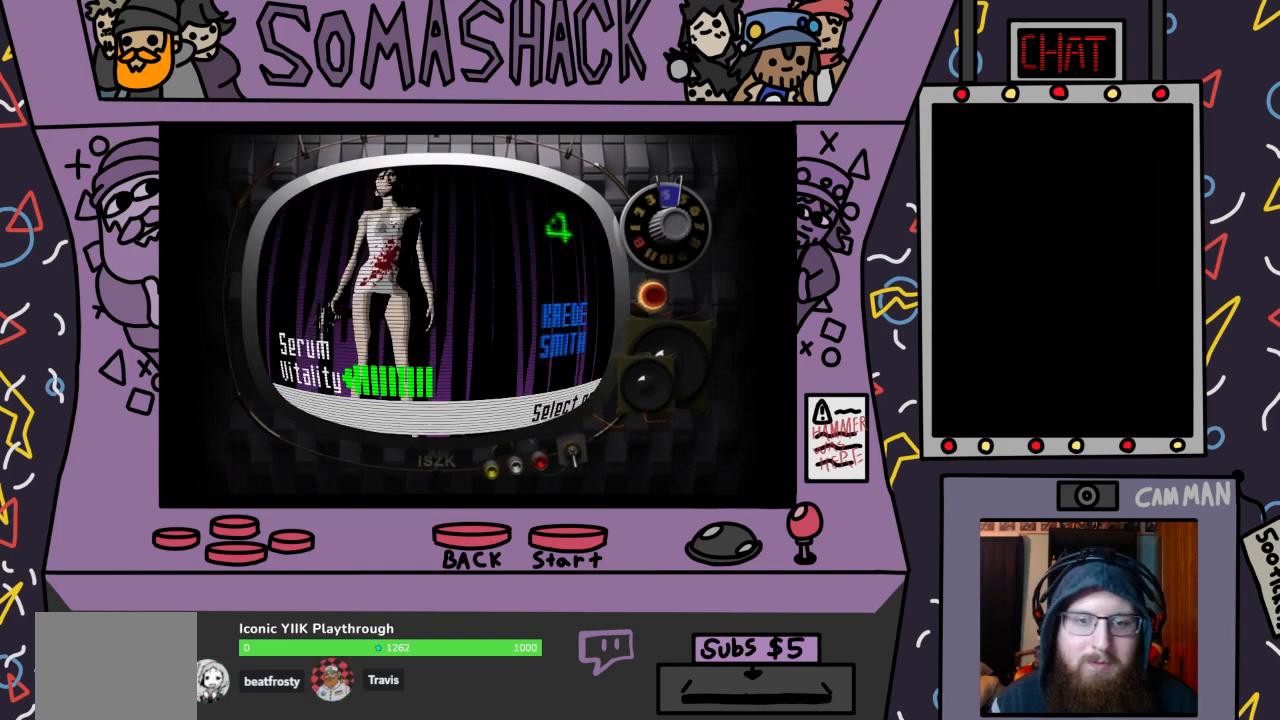
{"buttons": [], "left_stick": "center", "right_stick": "center", "events": [[67, "DPAD_LEFT", "down"], [167, "DPAD_LEFT", "up"]]}
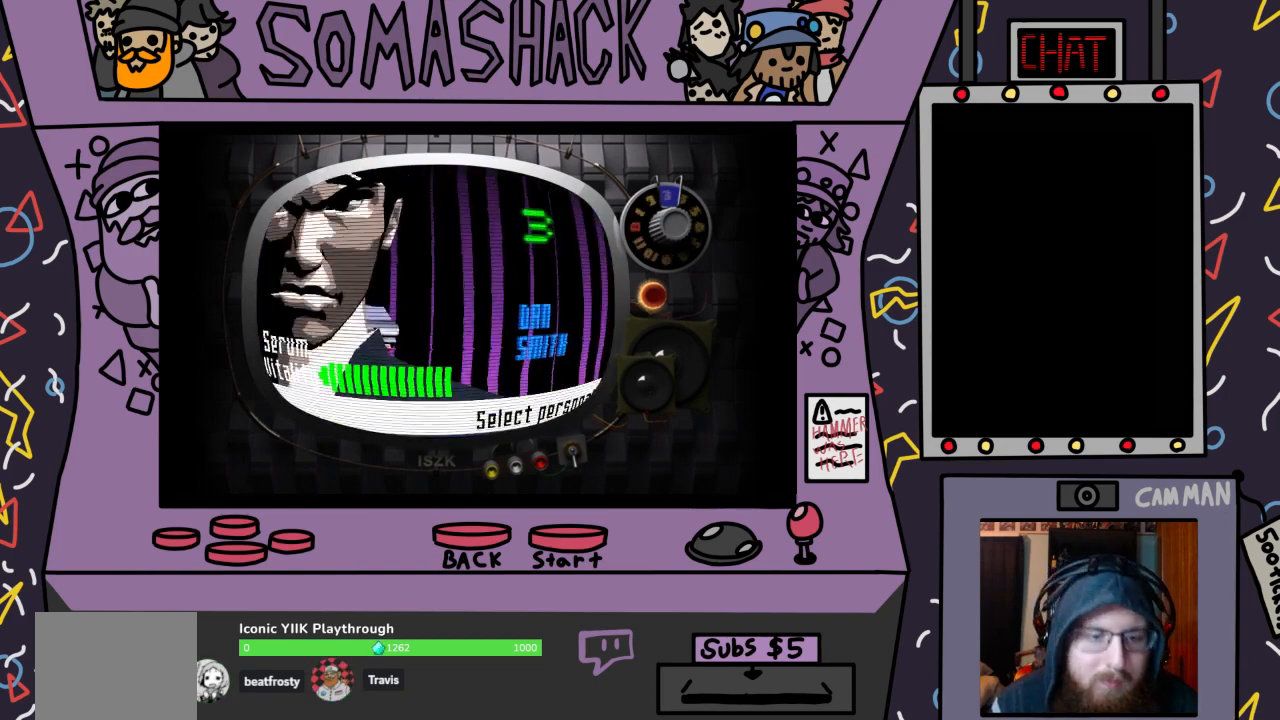
{"buttons": [], "left_stick": "center", "right_stick": "center", "events": []}
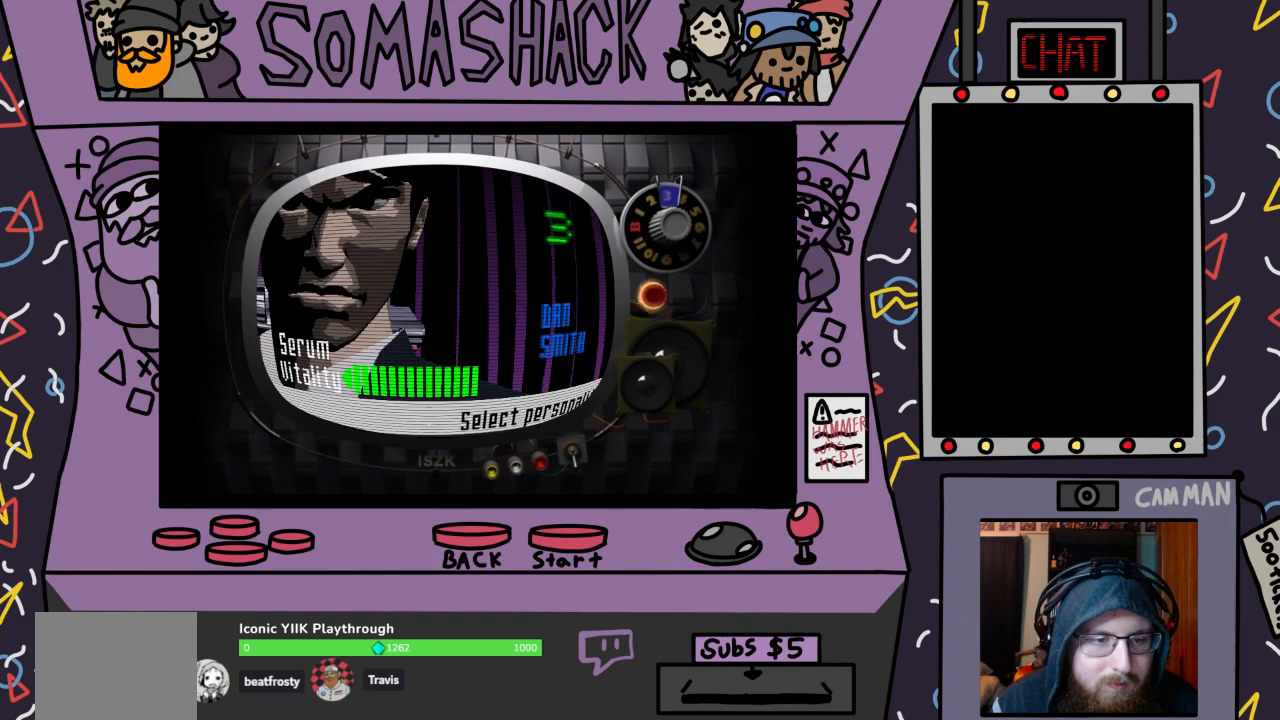
{"buttons": [], "left_stick": "center", "right_stick": "center", "events": []}
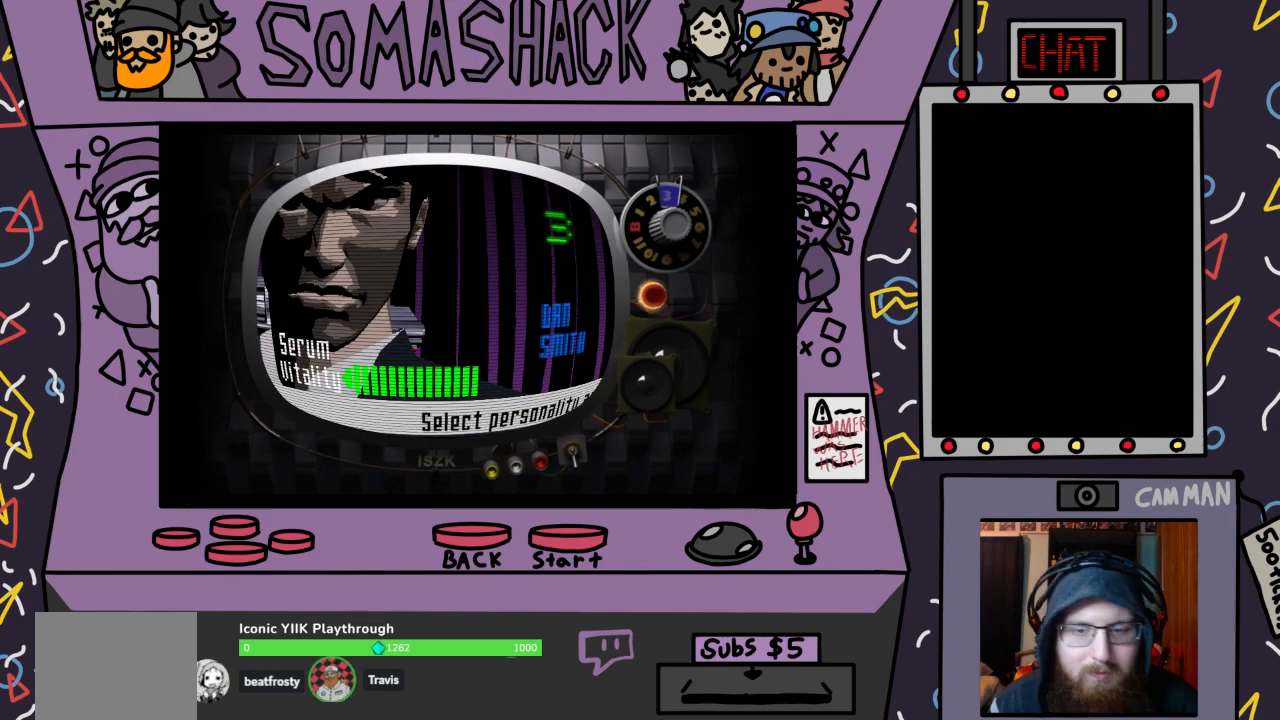
{"buttons": [], "left_stick": "center", "right_stick": "center", "events": []}
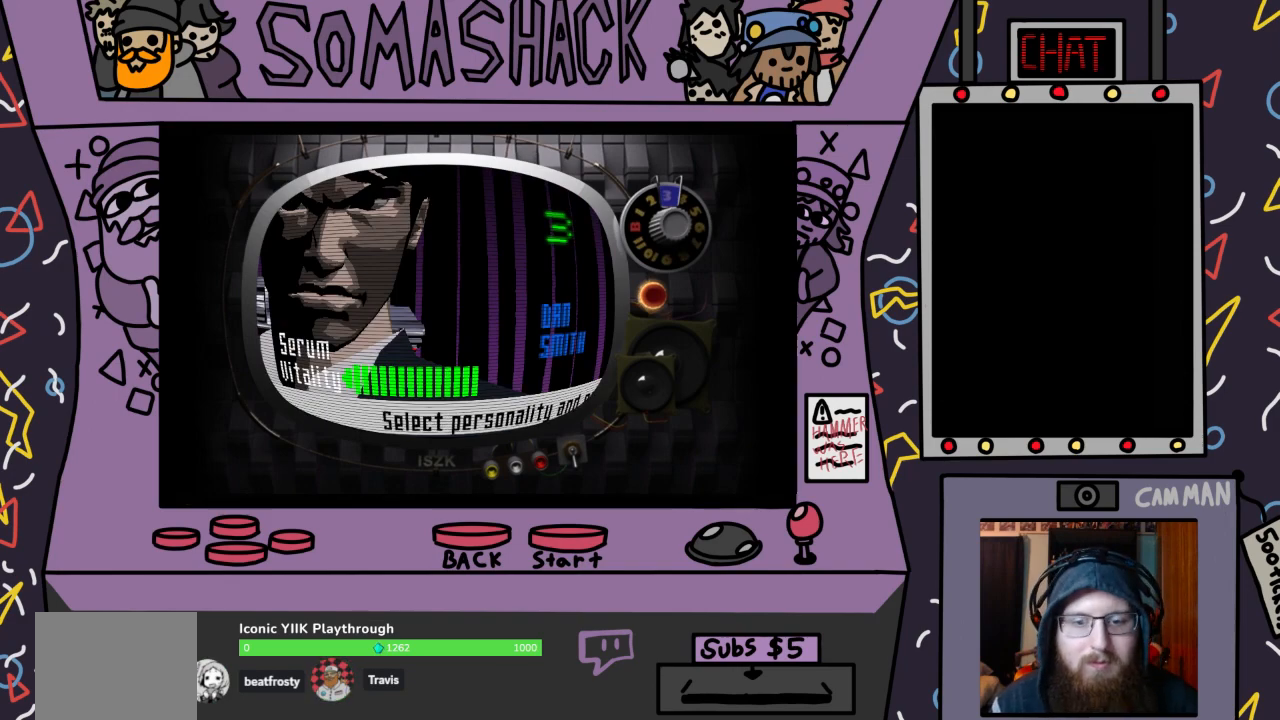
{"buttons": [], "left_stick": "center", "right_stick": "center", "events": [[33, "CROSS", "down"], [100, "CROSS", "up"]]}
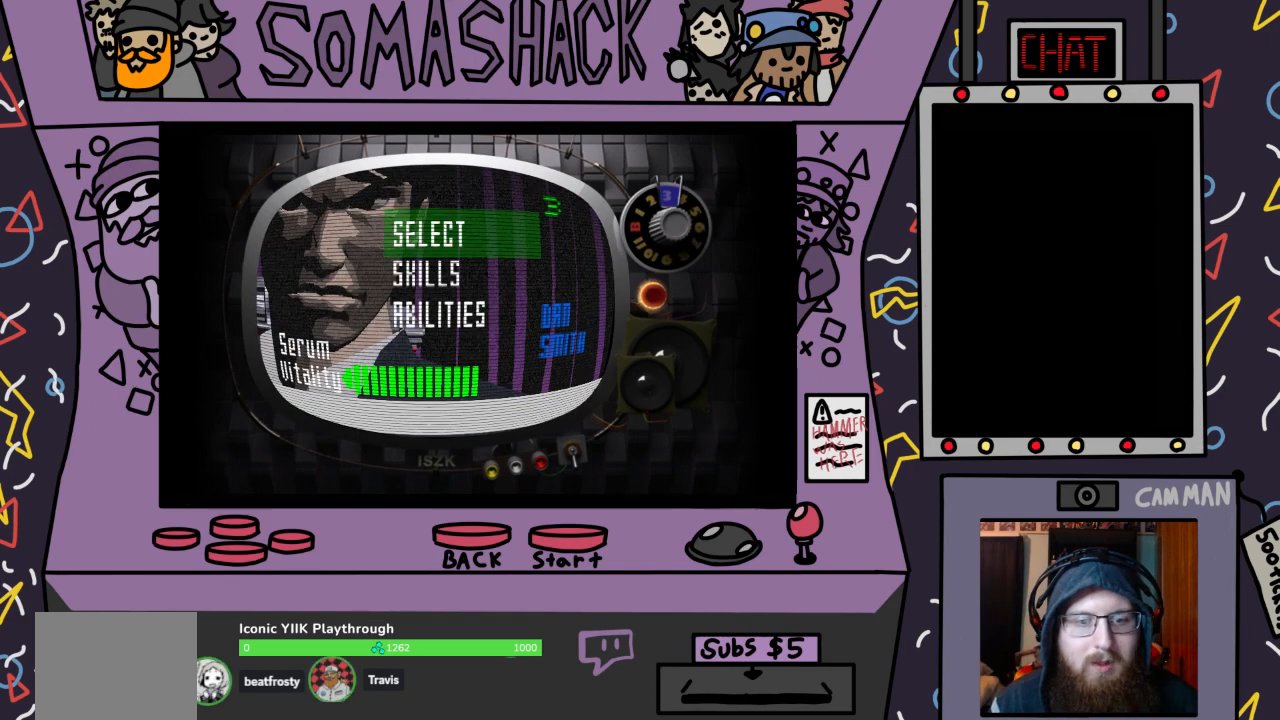
{"buttons": [], "left_stick": "center", "right_stick": "center", "events": [[133, "CROSS", "down"], [233, "CROSS", "up"]]}
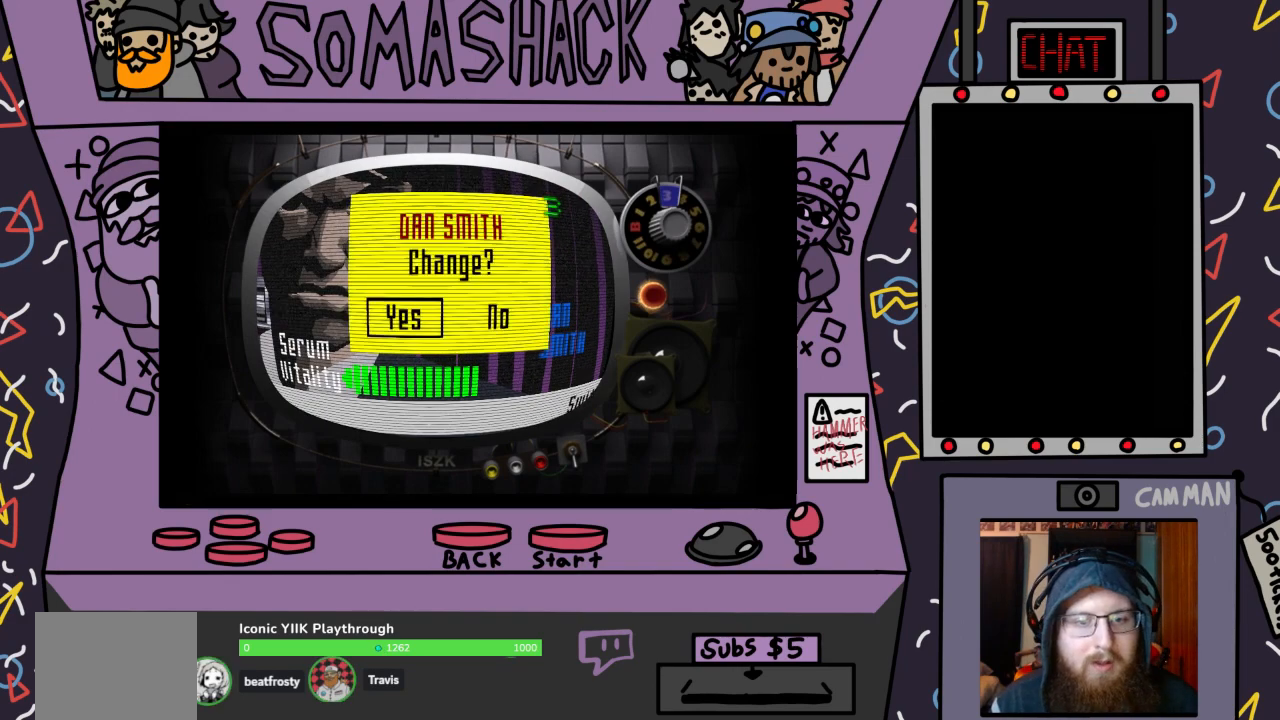
{"buttons": [], "left_stick": "center", "right_stick": "center", "events": [[267, "CROSS", "down"], [333, "CROSS", "up"]]}
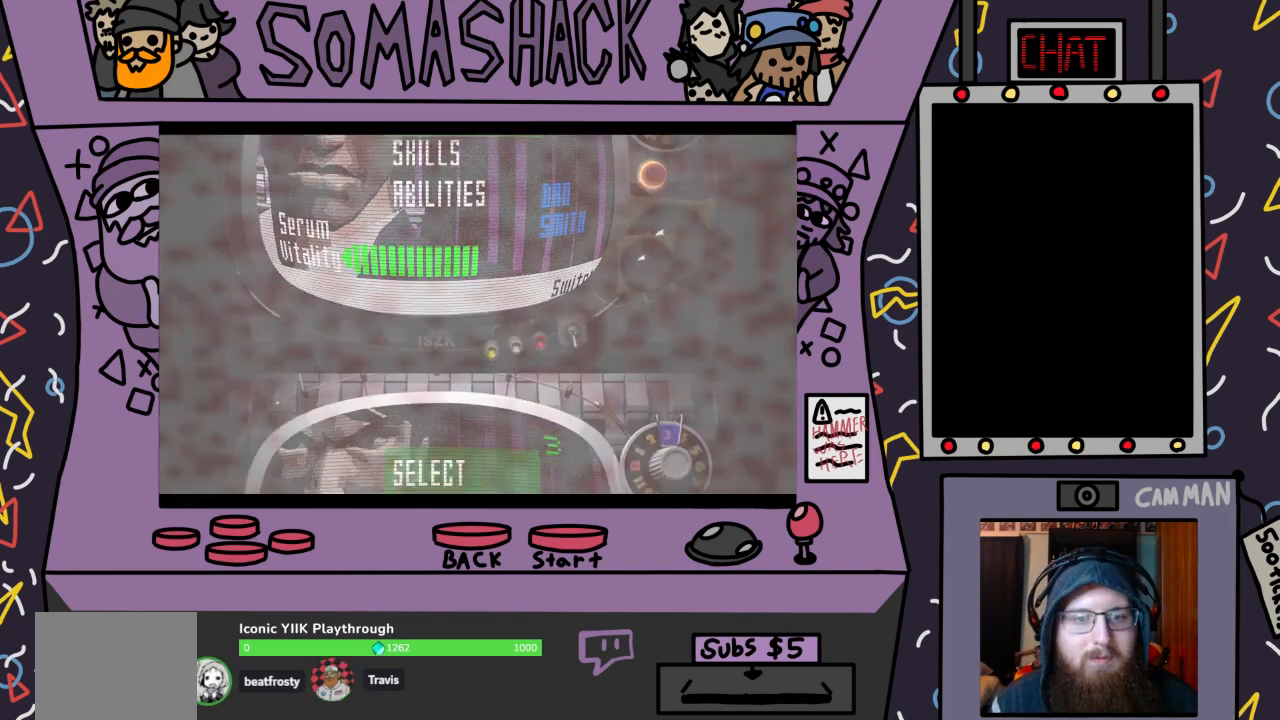
{"buttons": [], "left_stick": "center", "right_stick": "center", "events": []}
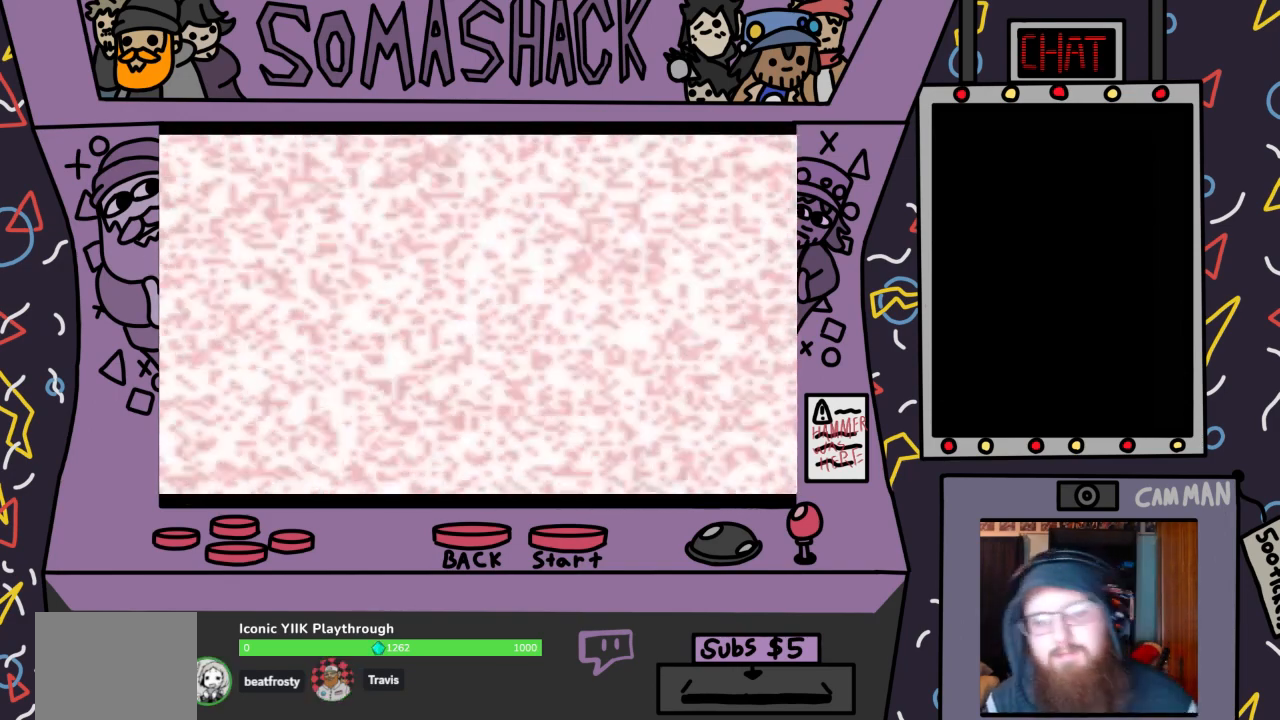
{"buttons": [], "left_stick": "center", "right_stick": "center", "events": []}
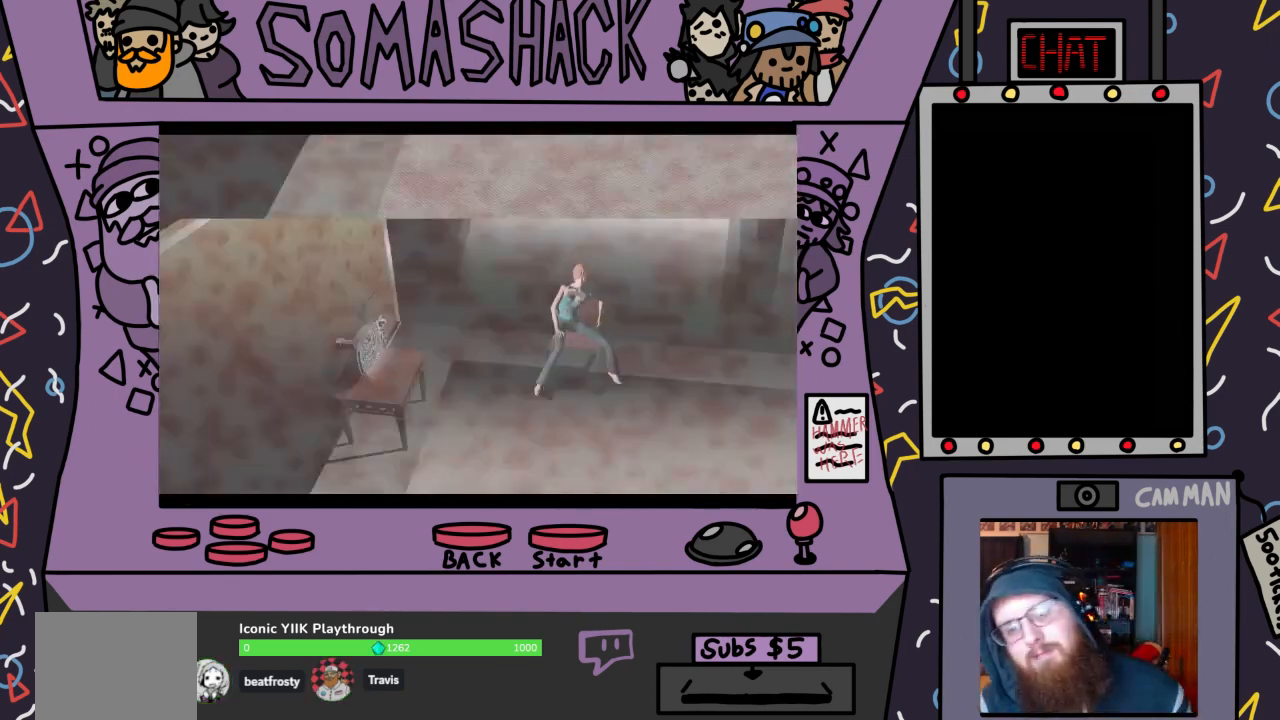
{"buttons": [], "left_stick": "center", "right_stick": "center", "events": []}
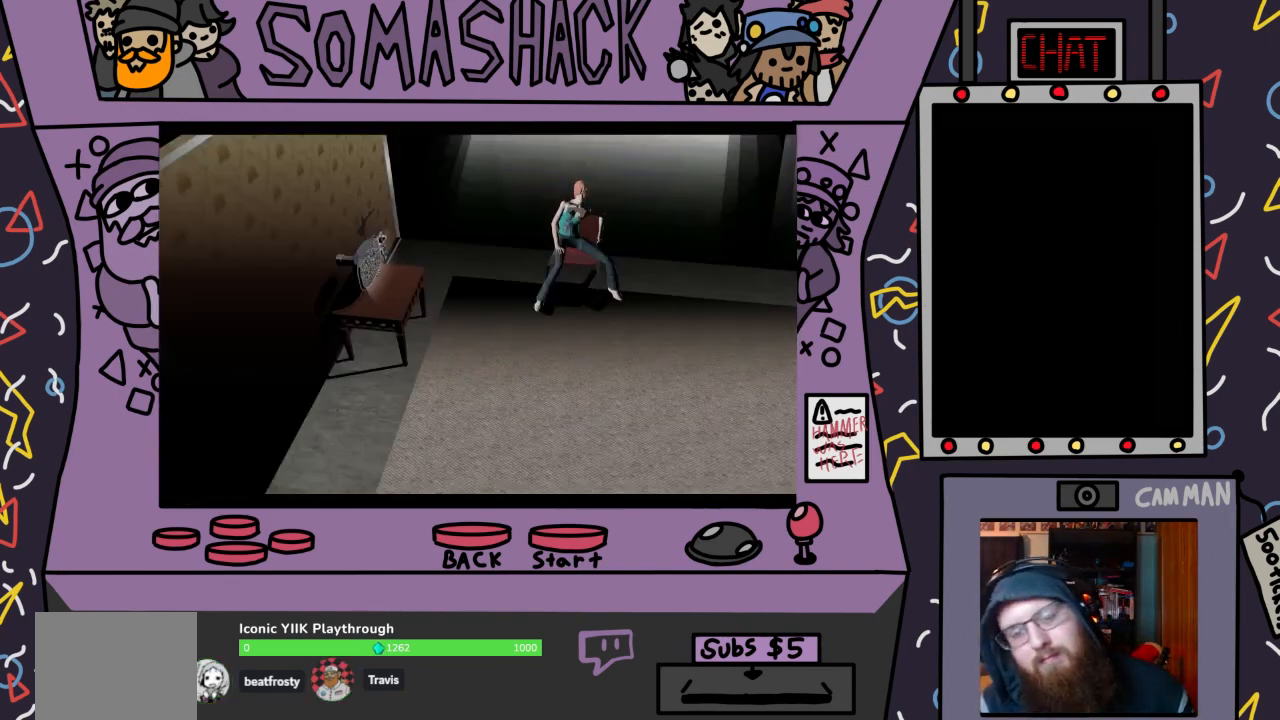
{"buttons": [], "left_stick": "center", "right_stick": "center", "events": []}
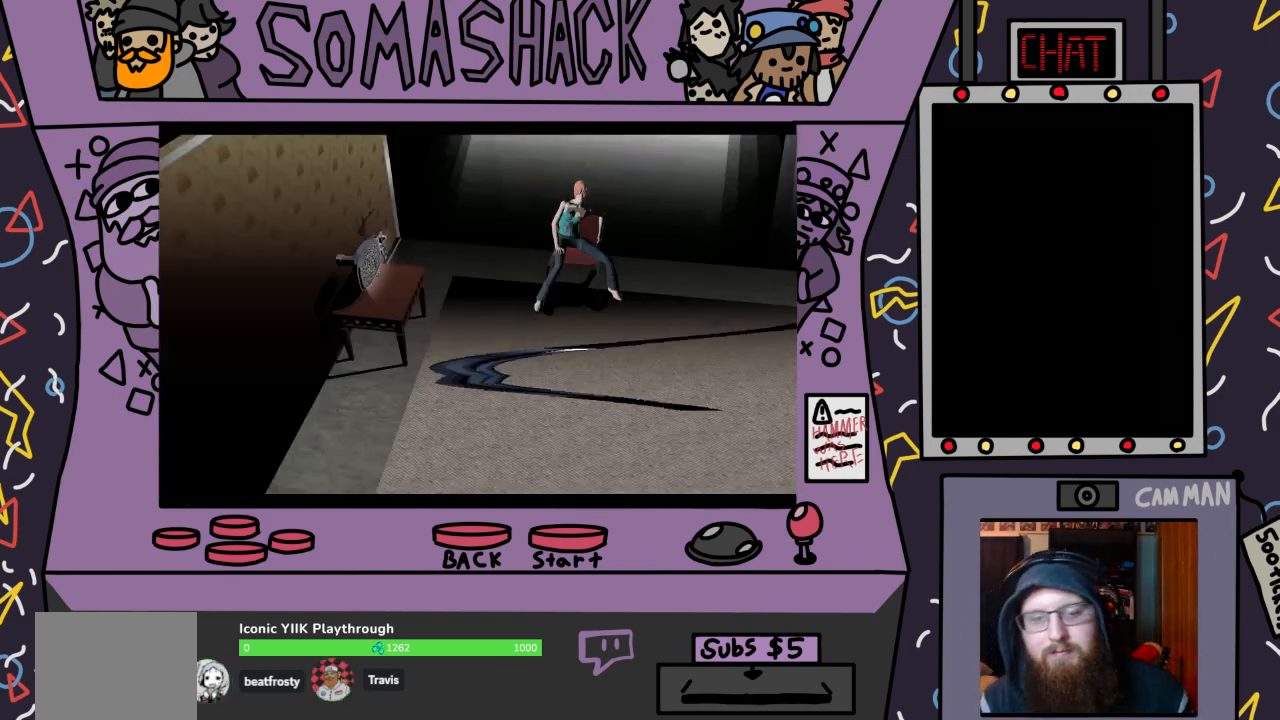
{"buttons": [], "left_stick": "center", "right_stick": "center", "events": []}
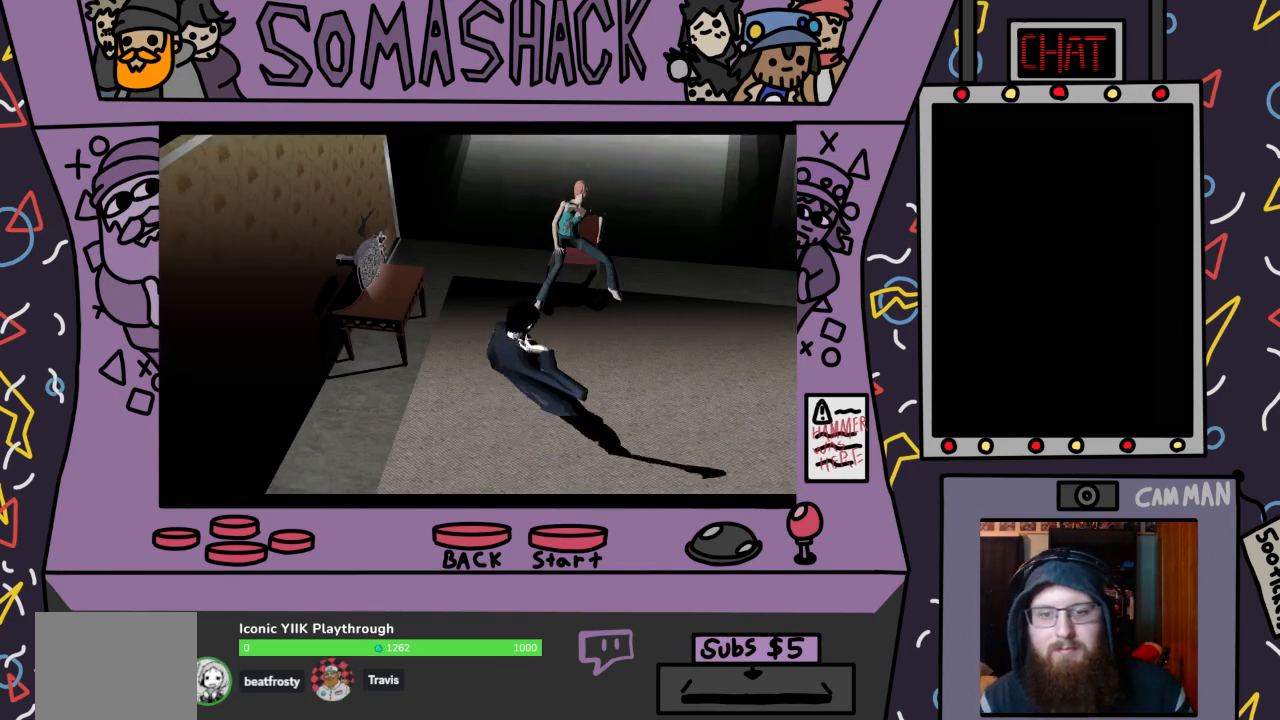
{"buttons": [], "left_stick": "center", "right_stick": "center", "events": []}
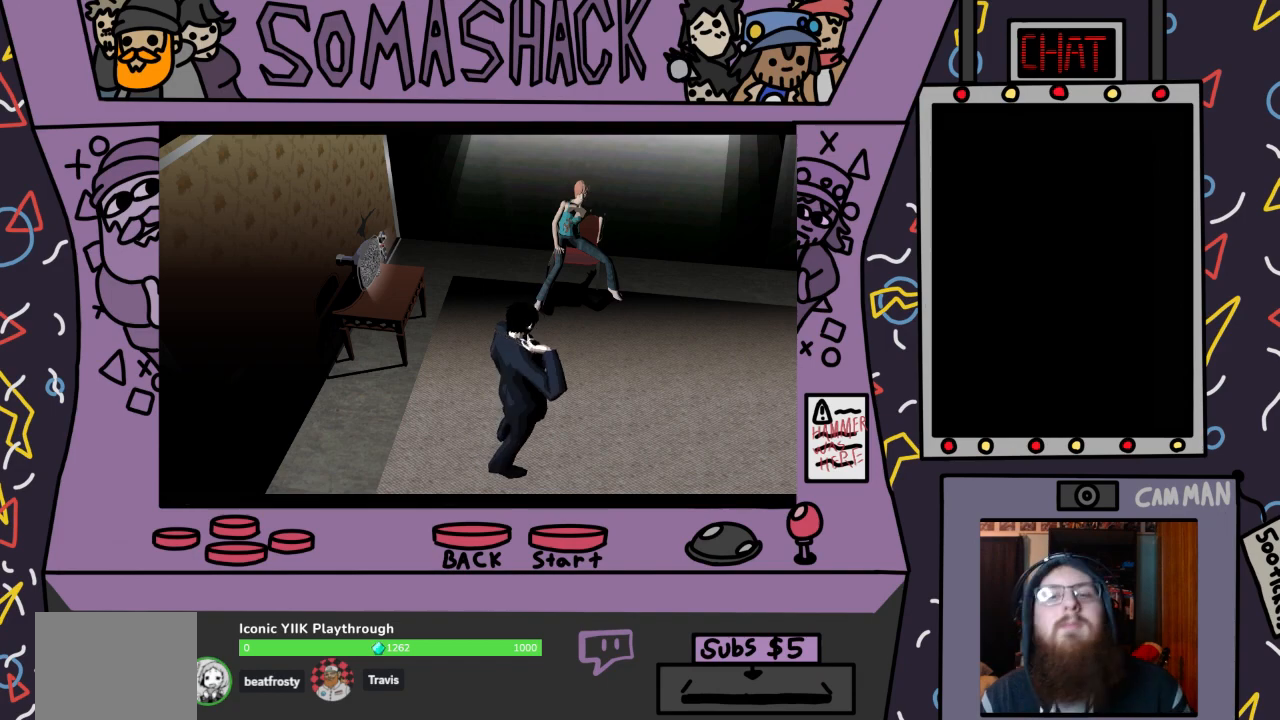
{"buttons": [], "left_stick": "center", "right_stick": "center", "events": [[167, "CIRCLE", "down"], [267, "CIRCLE", "up"]]}
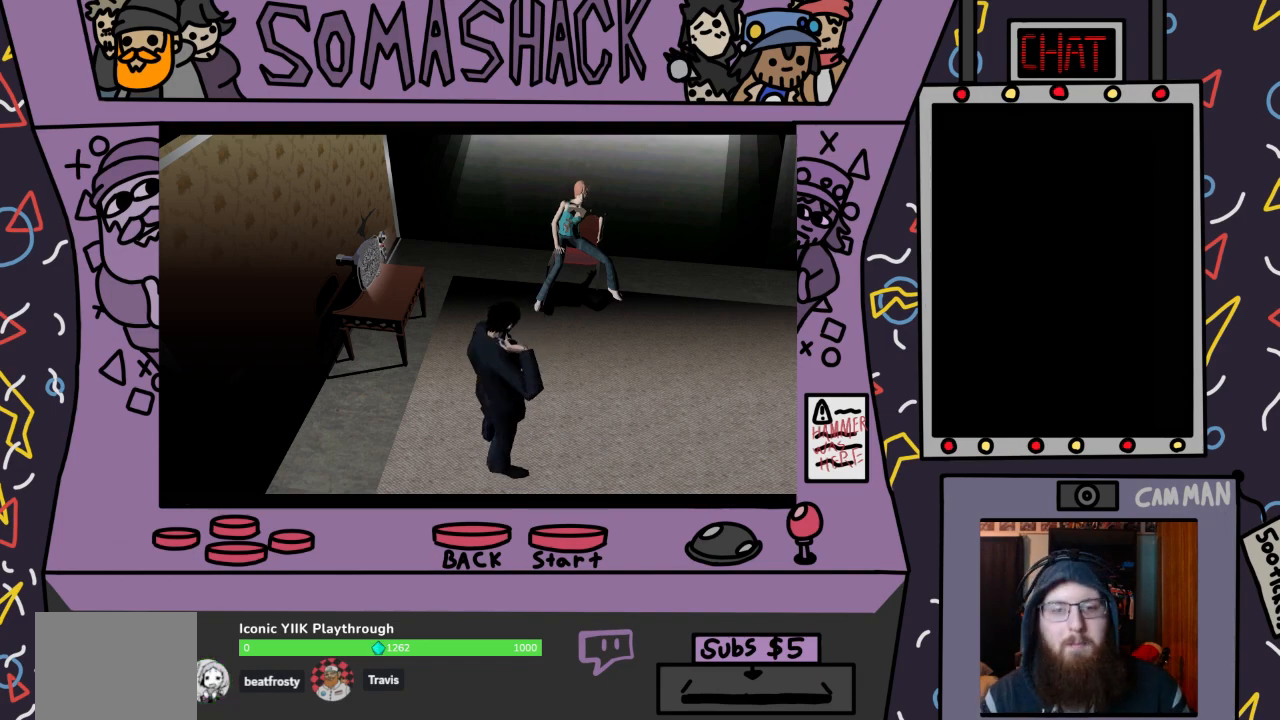
{"buttons": ["CIRCLE"], "left_stick": "center", "right_stick": "center", "events": [[33, "CIRCLE", "down"], [100, "CIRCLE", "up"], [433, "CIRCLE", "down"]]}
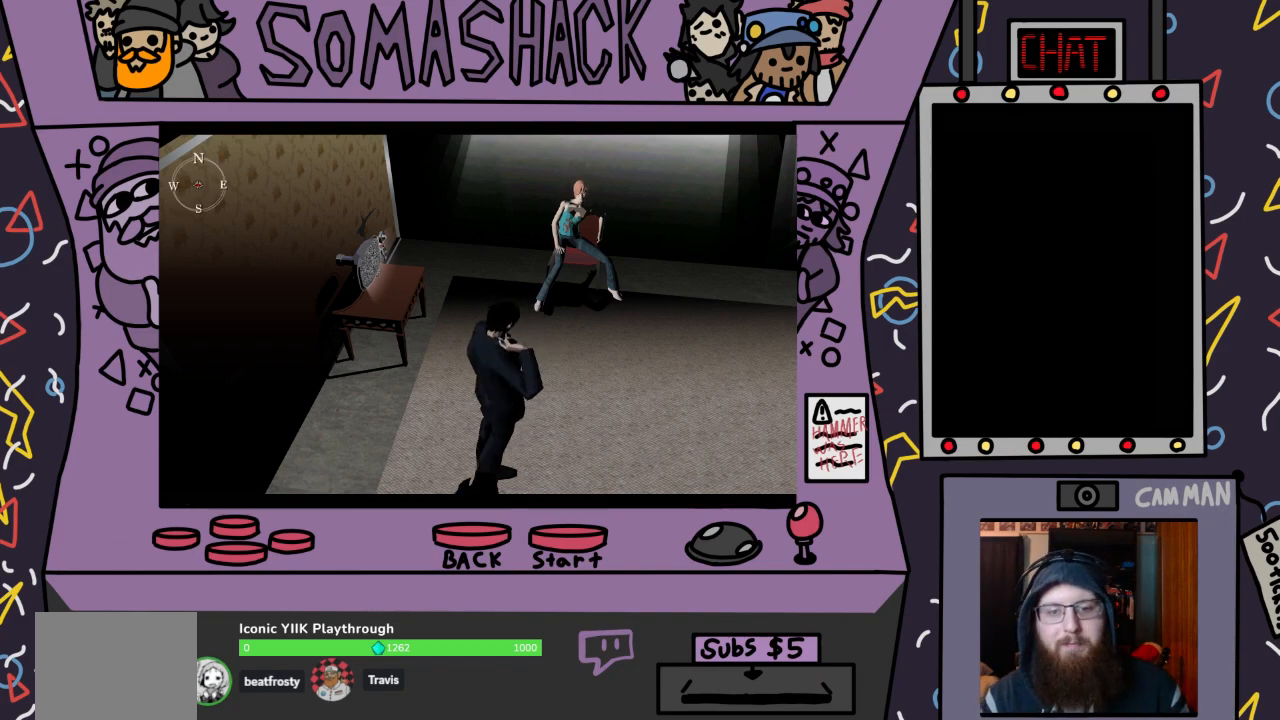
{"buttons": ["CROSS"], "left_stick": "center", "right_stick": "center", "events": [[33, "CIRCLE", "up"], [367, "CROSS", "down"]]}
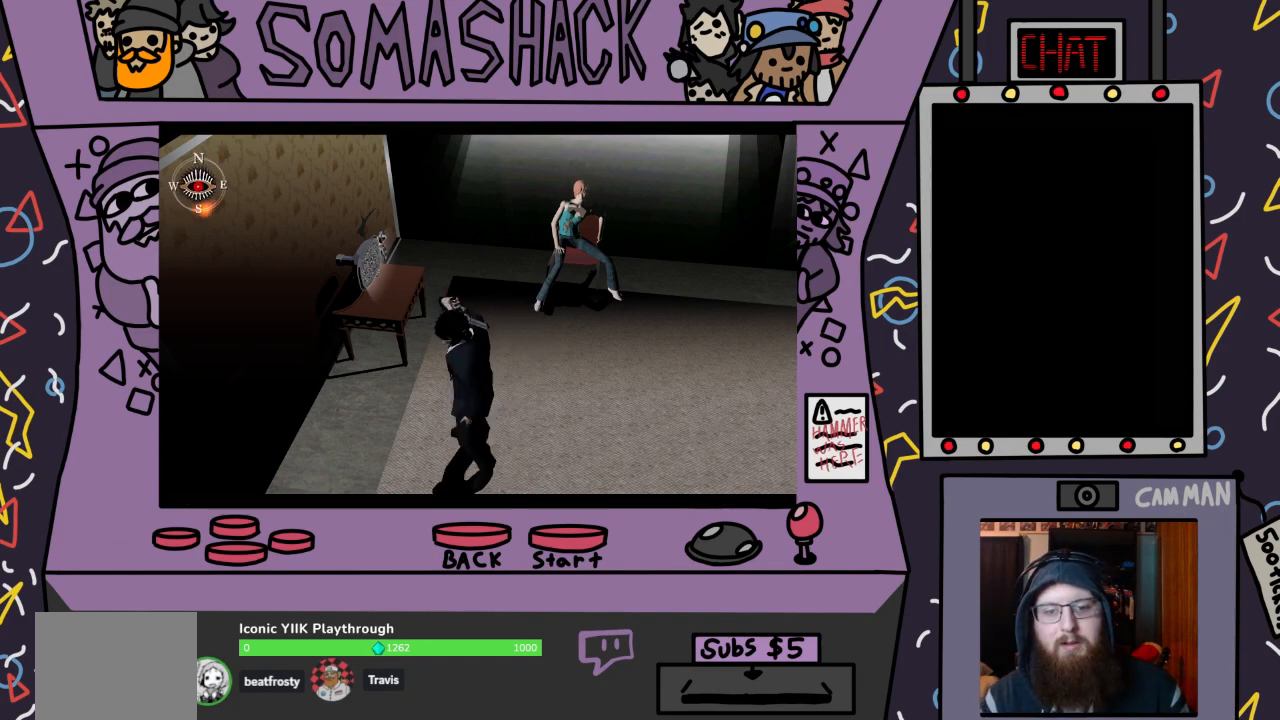
{"buttons": [], "left_stick": "center", "right_stick": "center", "events": [[367, "CROSS", "up"]]}